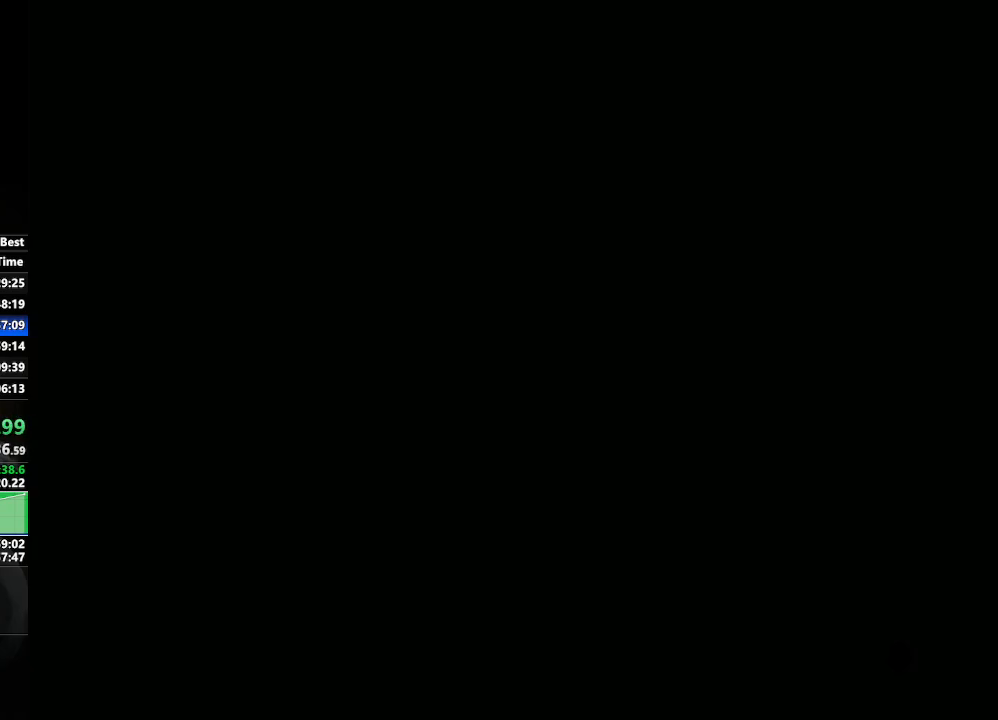
Gameplay with a controller (Nintendo layout); each line is a JSON object with the inputs held at the frame after it. "events" lists button and stick changes between this image and that frame as [ms after this image, input, new state], when the widget could be followed in between. Not read: L3 R3.
{"buttons": [], "left_stick": "center", "right_stick": "center", "events": [[83, "left_stick", "down"], [417, "left_stick", "center"]]}
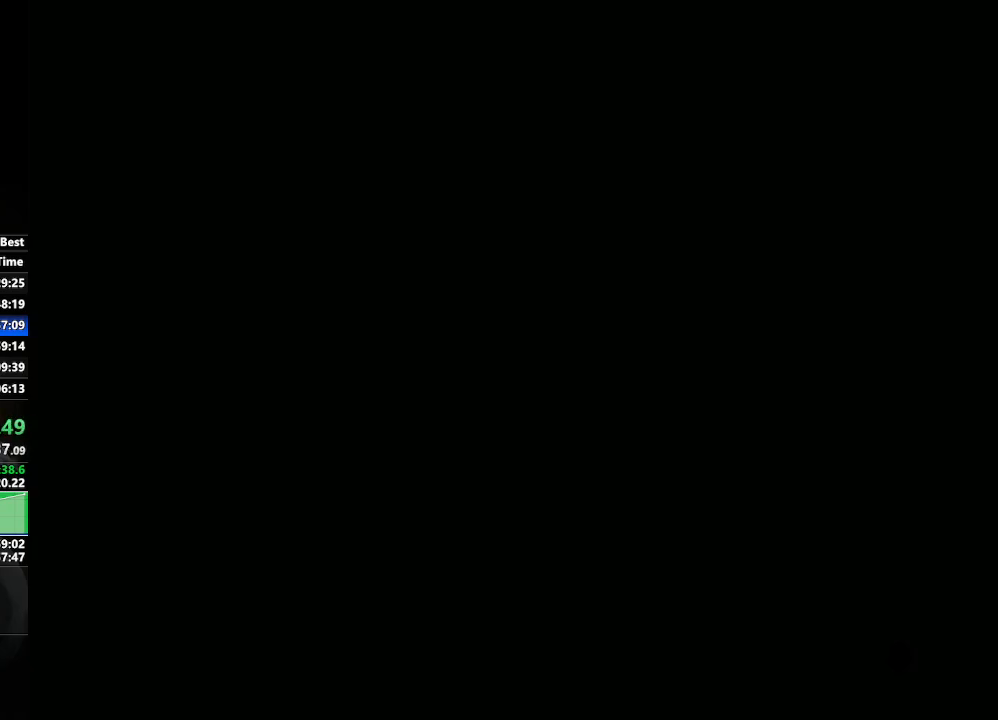
{"buttons": [], "left_stick": "center", "right_stick": "center", "events": []}
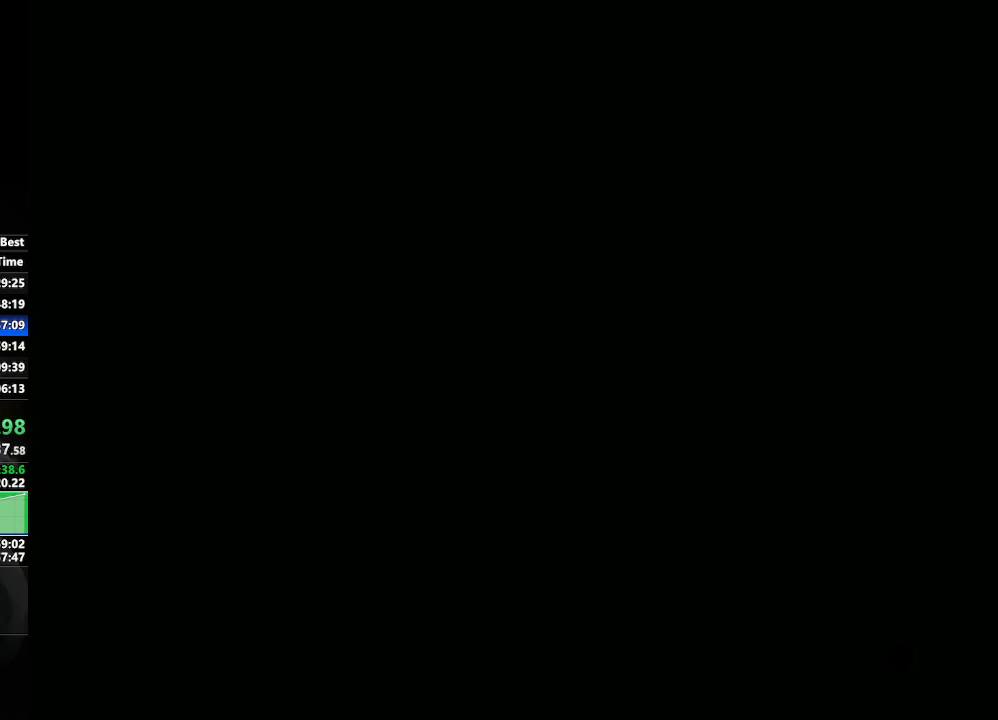
{"buttons": [], "left_stick": "center", "right_stick": "center", "events": []}
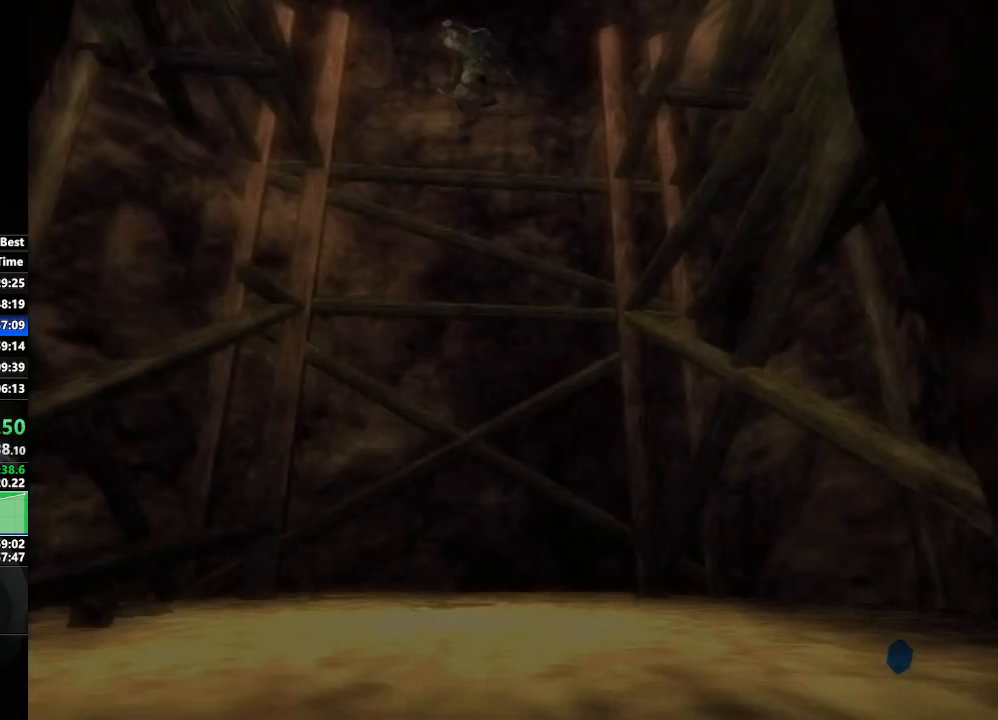
{"buttons": [], "left_stick": "center", "right_stick": "center", "events": []}
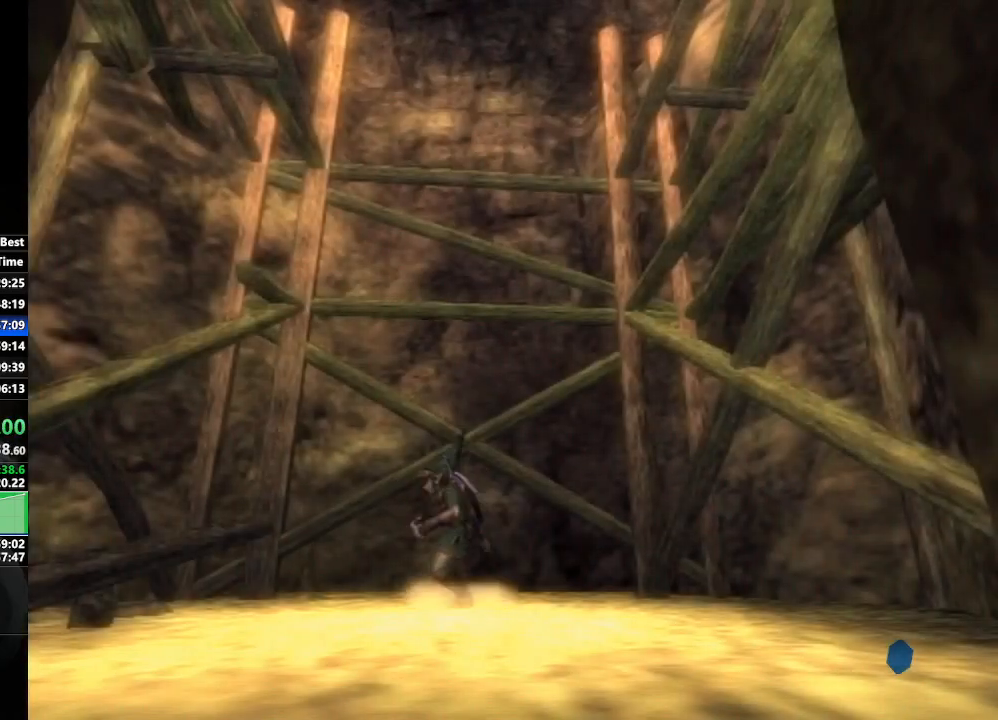
{"buttons": ["Z"], "left_stick": "down-right", "right_stick": "center", "events": [[117, "left_stick", "down"], [167, "left_stick", "down-right"], [400, "Z", "down"]]}
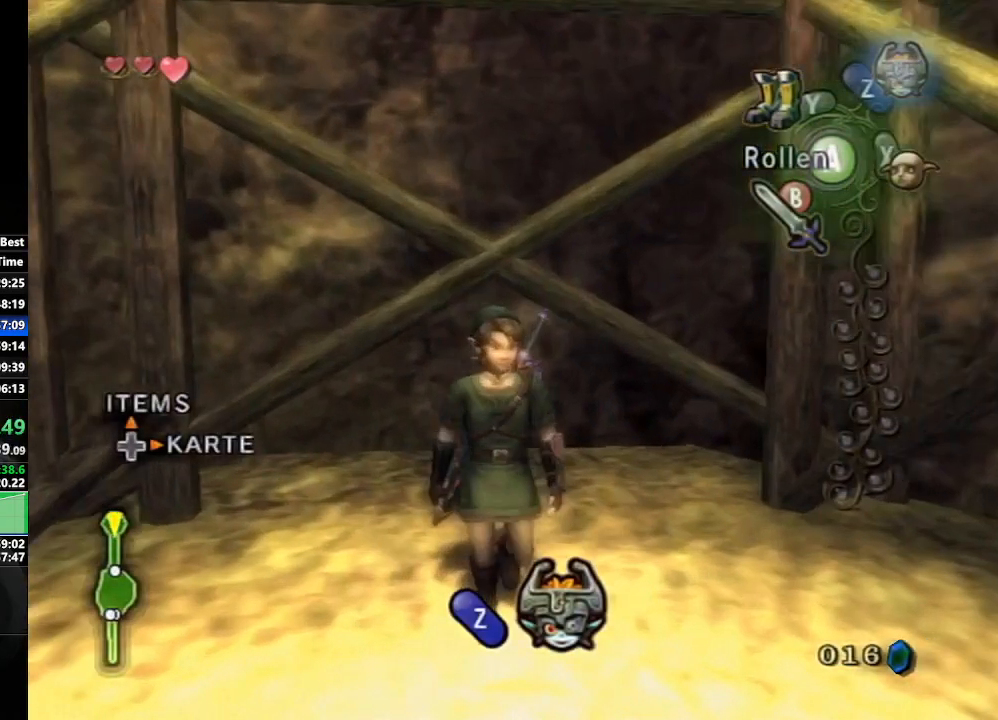
{"buttons": [], "left_stick": "down-right", "right_stick": "center", "events": [[17, "Z", "up"], [117, "START", "down"], [217, "START", "up"], [300, "START", "down"], [367, "START", "up"], [433, "START", "down"], [500, "START", "up"]]}
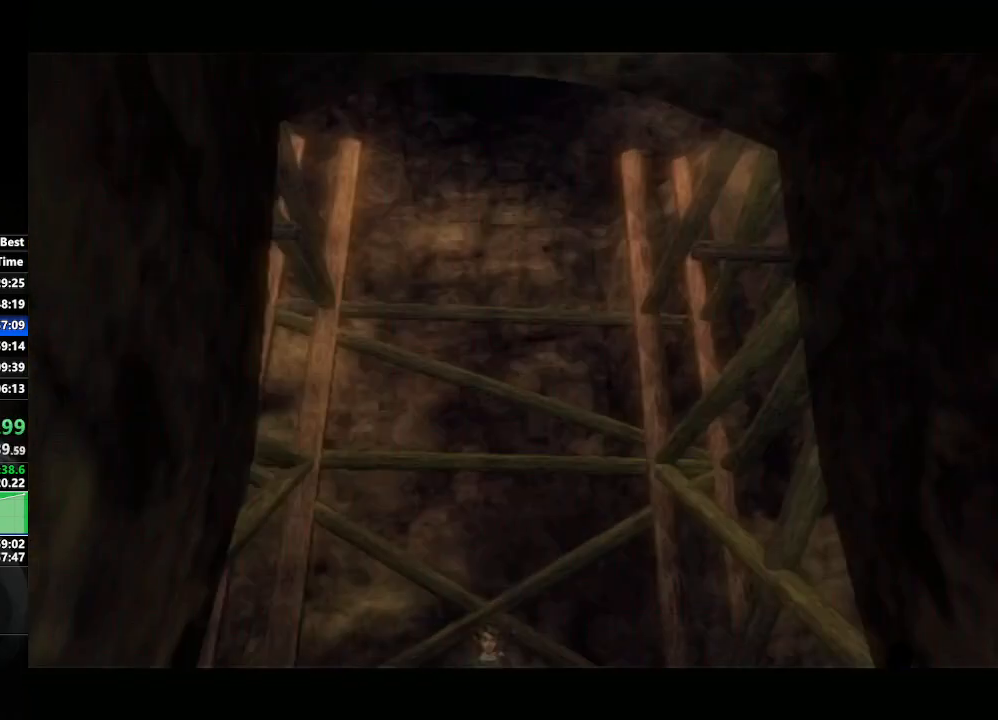
{"buttons": [], "left_stick": "down-right", "right_stick": "center", "events": [[167, "A", "down"], [217, "A", "up"], [333, "A", "down"], [383, "A", "up"], [467, "A", "down"], [500, "A", "up"]]}
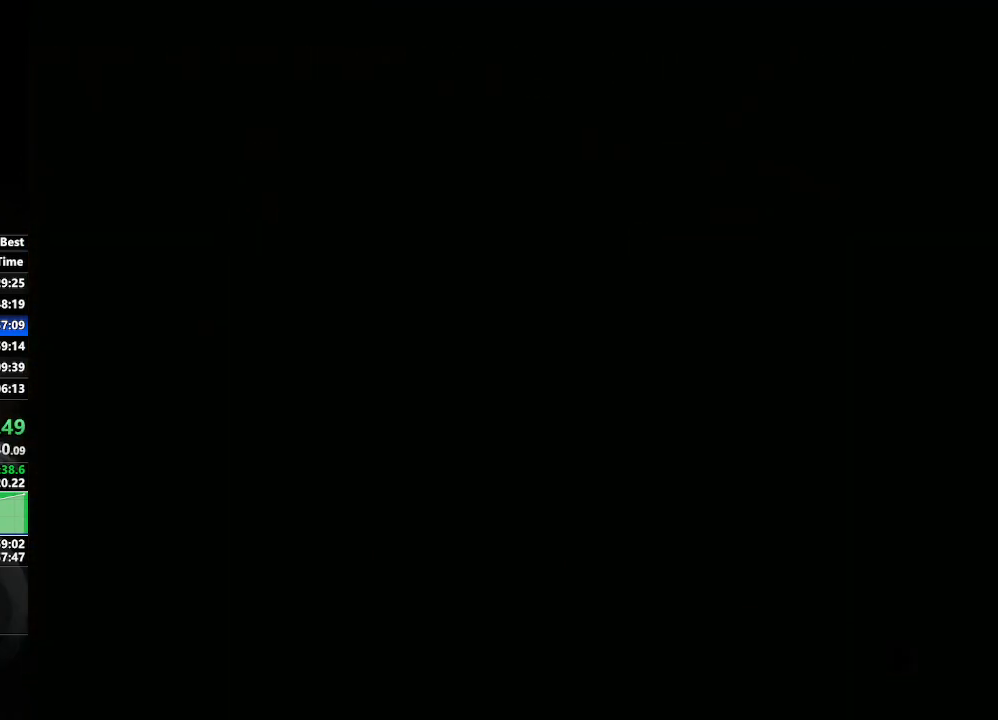
{"buttons": [], "left_stick": "down-right", "right_stick": "left", "events": [[100, "A", "down"], [167, "A", "up"], [250, "A", "down"], [333, "A", "up"], [433, "right_stick", "left"]]}
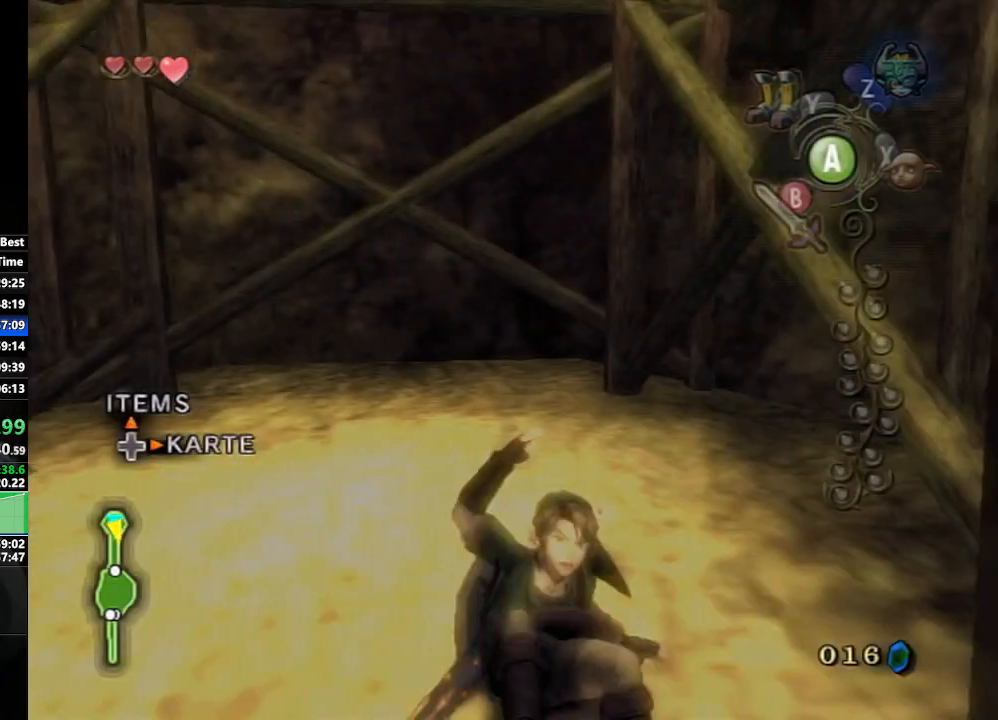
{"buttons": [], "left_stick": "up", "right_stick": "center", "events": [[283, "left_stick", "up-right"], [383, "left_stick", "up"], [383, "right_stick", "center"]]}
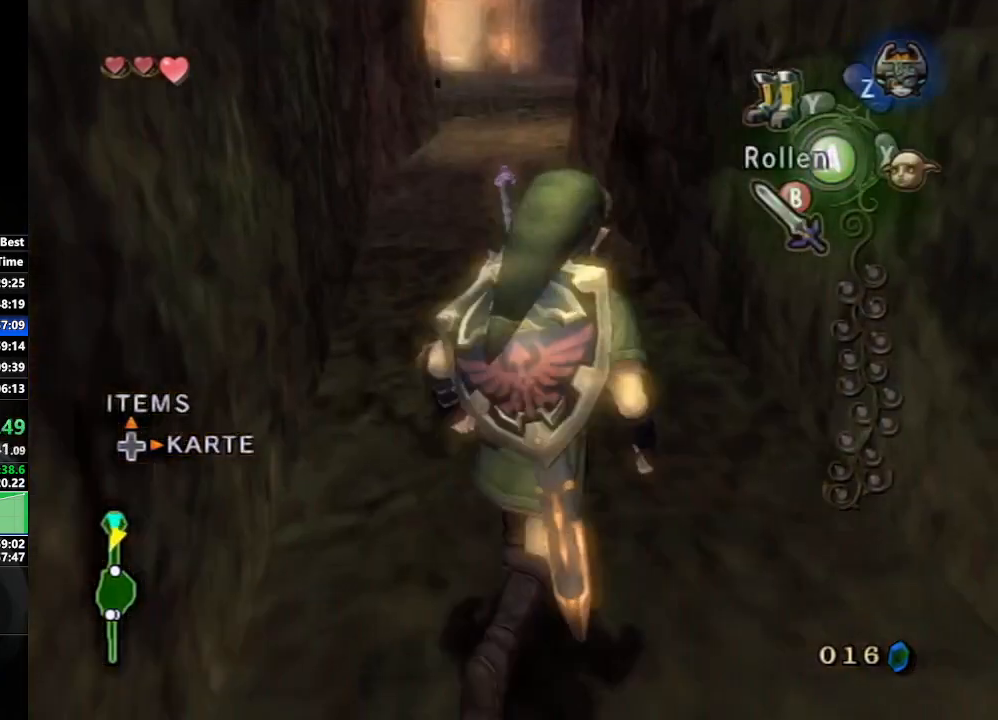
{"buttons": [], "left_stick": "center", "right_stick": "center", "events": [[183, "Z", "down"], [267, "left_stick", "center"], [283, "A", "down"], [283, "Z", "up"], [350, "A", "up"], [417, "A", "down"], [500, "A", "up"]]}
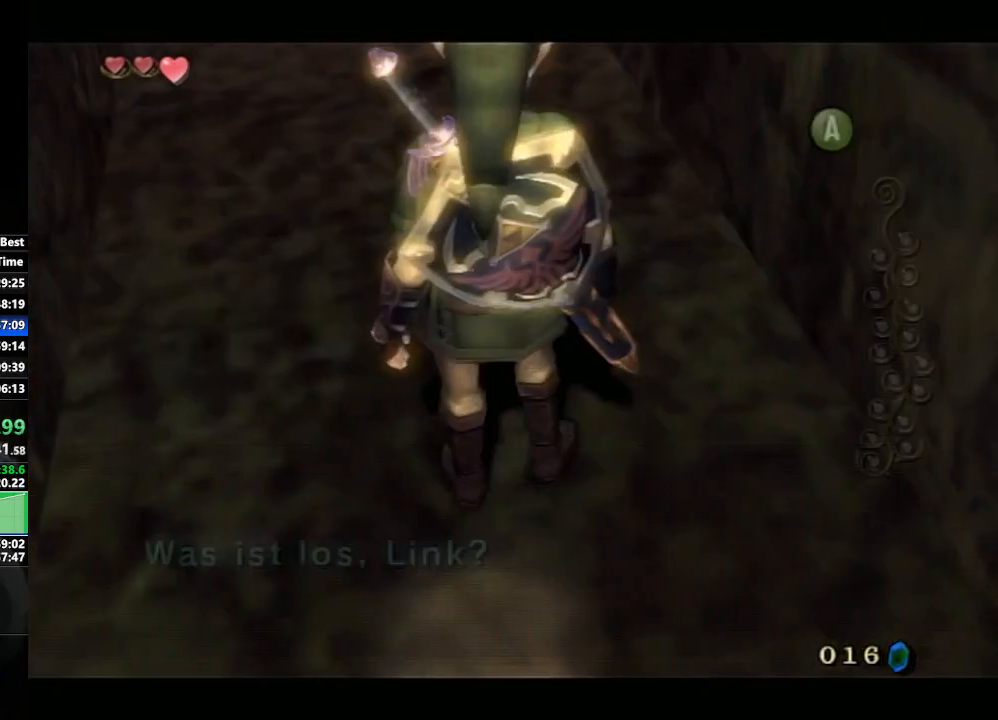
{"buttons": ["A"], "left_stick": "center", "right_stick": "center", "events": [[50, "A", "down"], [150, "A", "up"], [183, "A", "down"], [283, "A", "up"], [350, "A", "down"], [450, "A", "up"], [500, "A", "down"]]}
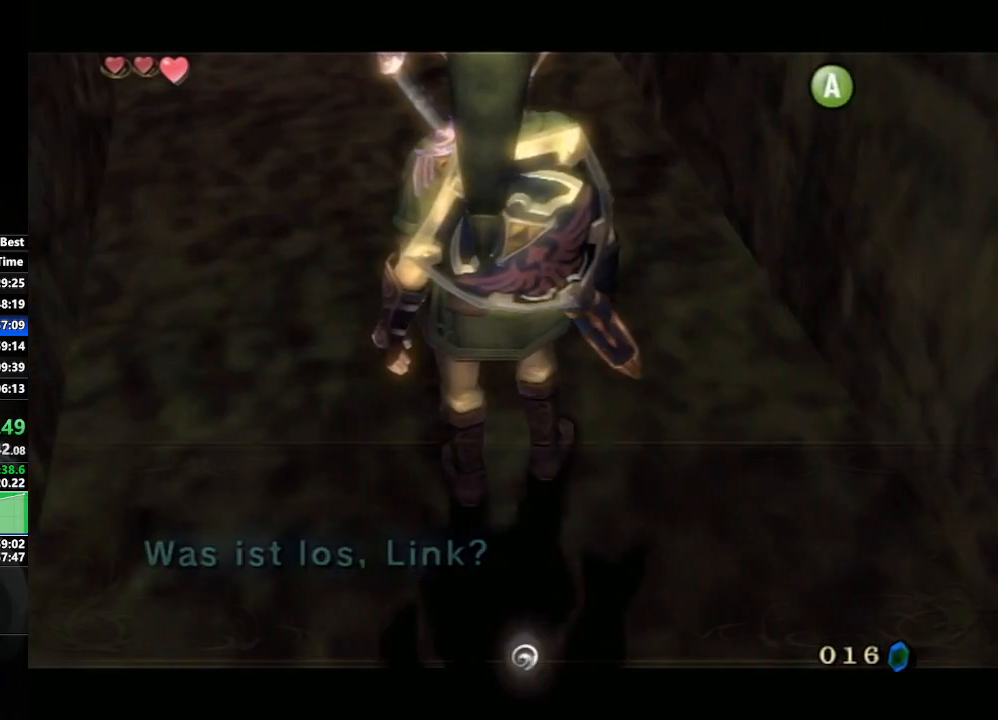
{"buttons": [], "left_stick": "center", "right_stick": "center", "events": [[83, "A", "up"], [117, "A", "down"], [217, "A", "up"], [267, "A", "down"], [400, "A", "up"]]}
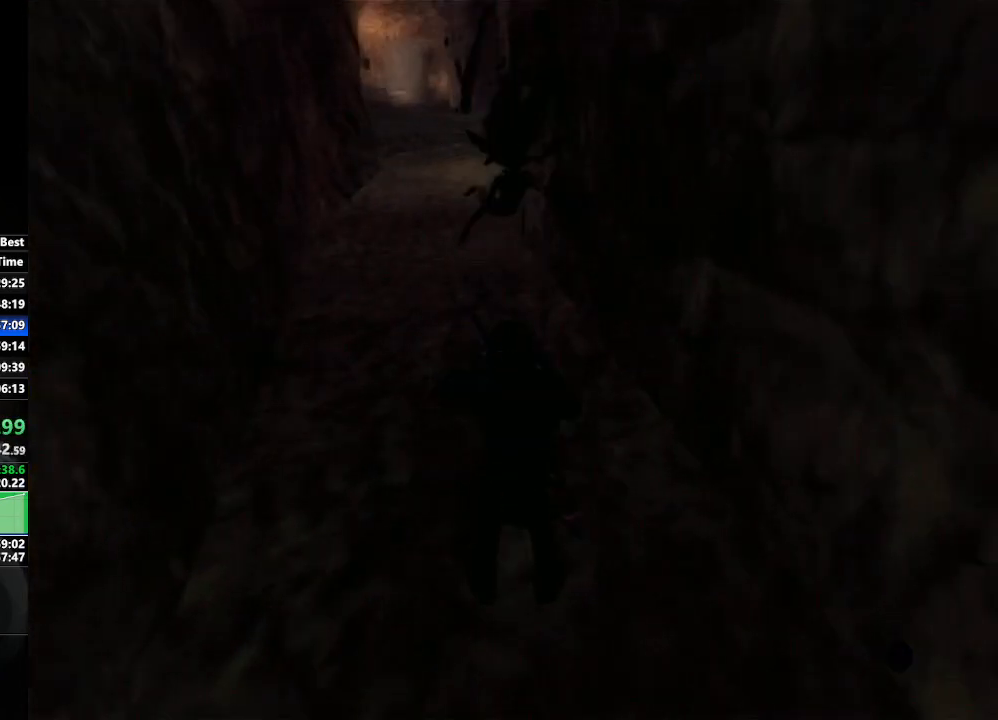
{"buttons": [], "left_stick": "center", "right_stick": "center", "events": []}
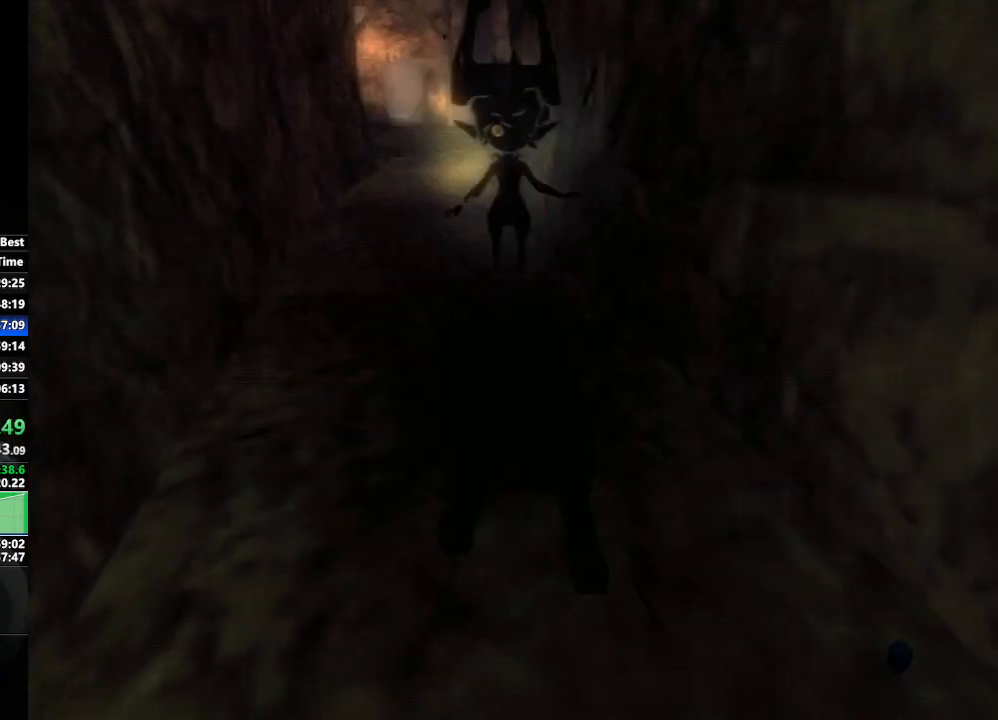
{"buttons": [], "left_stick": "up-left", "right_stick": "center", "events": [[433, "left_stick", "up-left"]]}
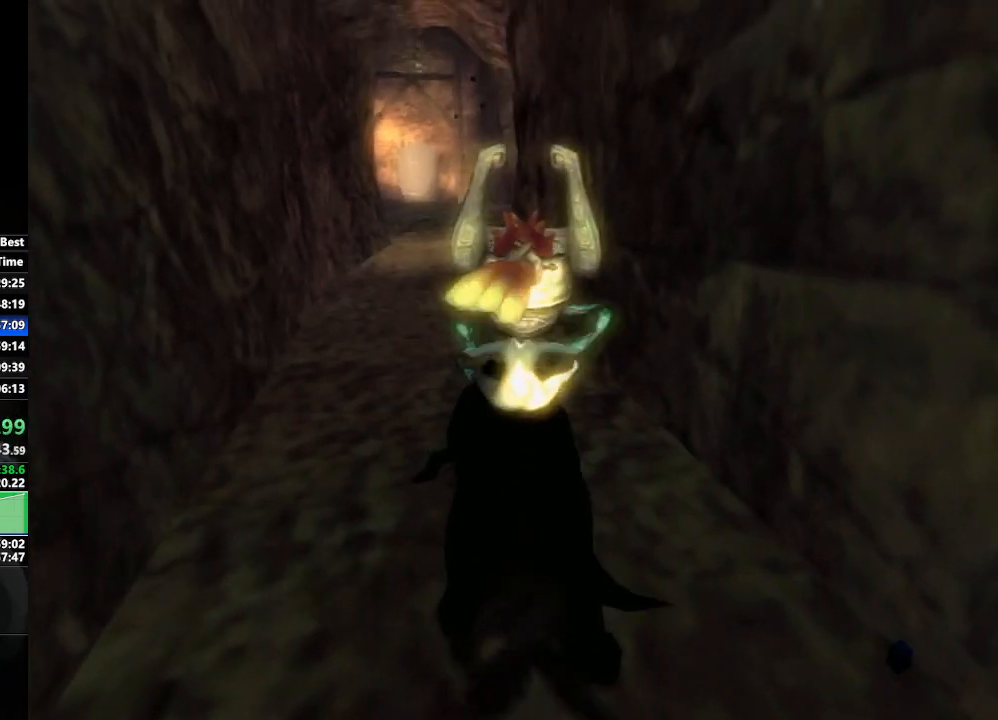
{"buttons": [], "left_stick": "up-left", "right_stick": "center", "events": [[117, "A", "down"], [167, "A", "up"], [250, "A", "down"], [317, "A", "up"], [400, "A", "down"], [467, "A", "up"]]}
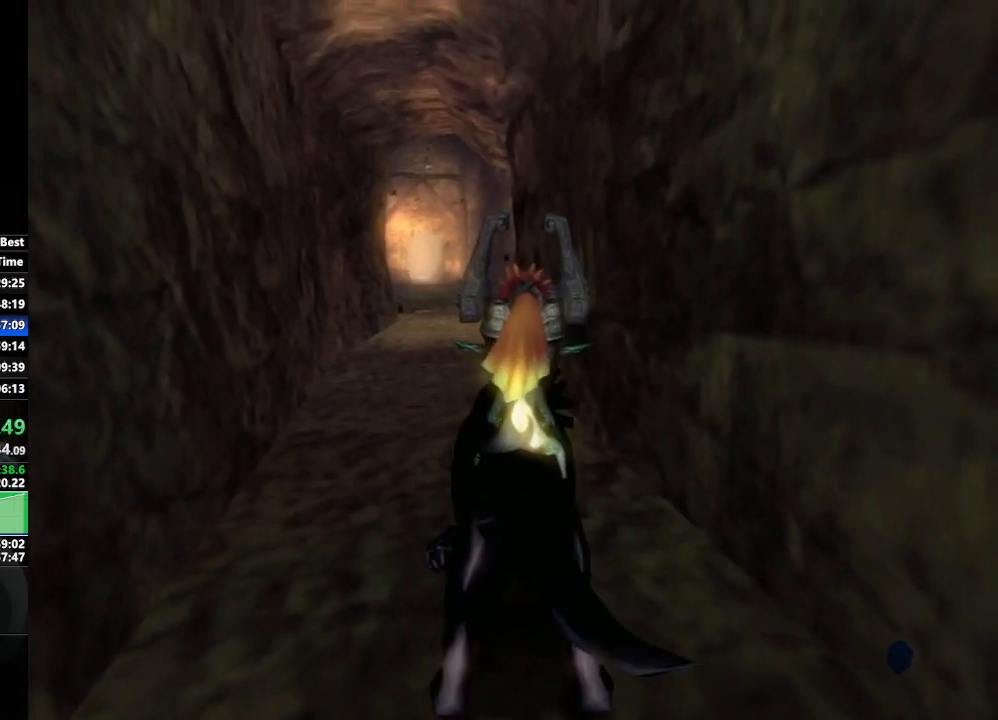
{"buttons": ["A"], "left_stick": "up", "right_stick": "center", "events": [[50, "A", "down"], [133, "A", "up"], [200, "A", "down"], [267, "A", "up"], [367, "A", "down"], [417, "A", "up"], [417, "left_stick", "up"], [500, "A", "down"]]}
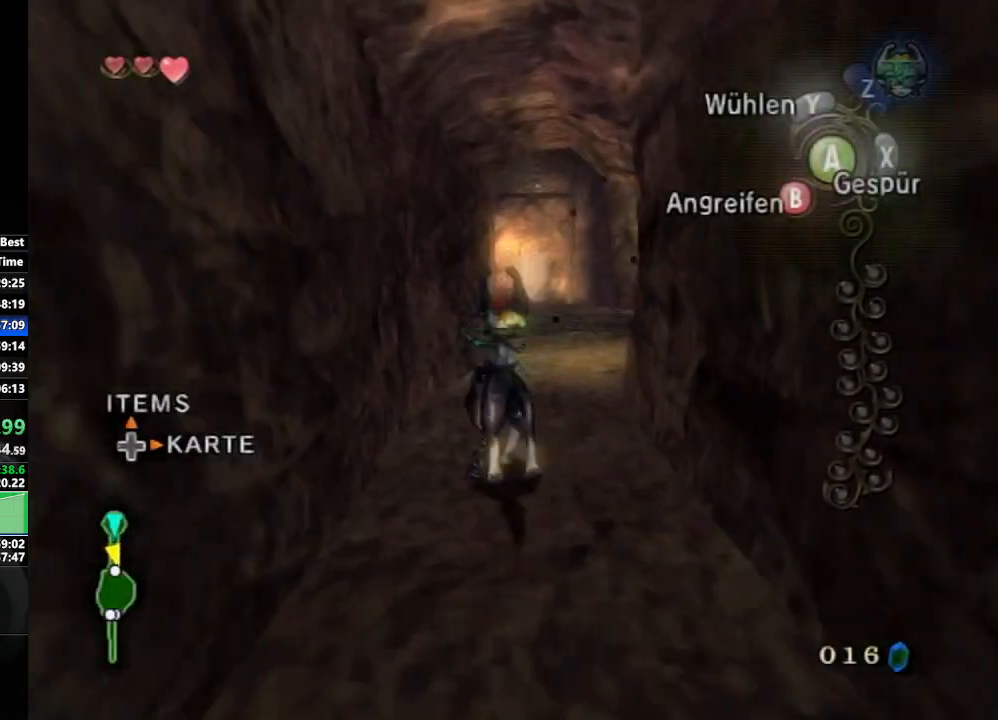
{"buttons": [], "left_stick": "up", "right_stick": "center", "events": [[83, "A", "up"]]}
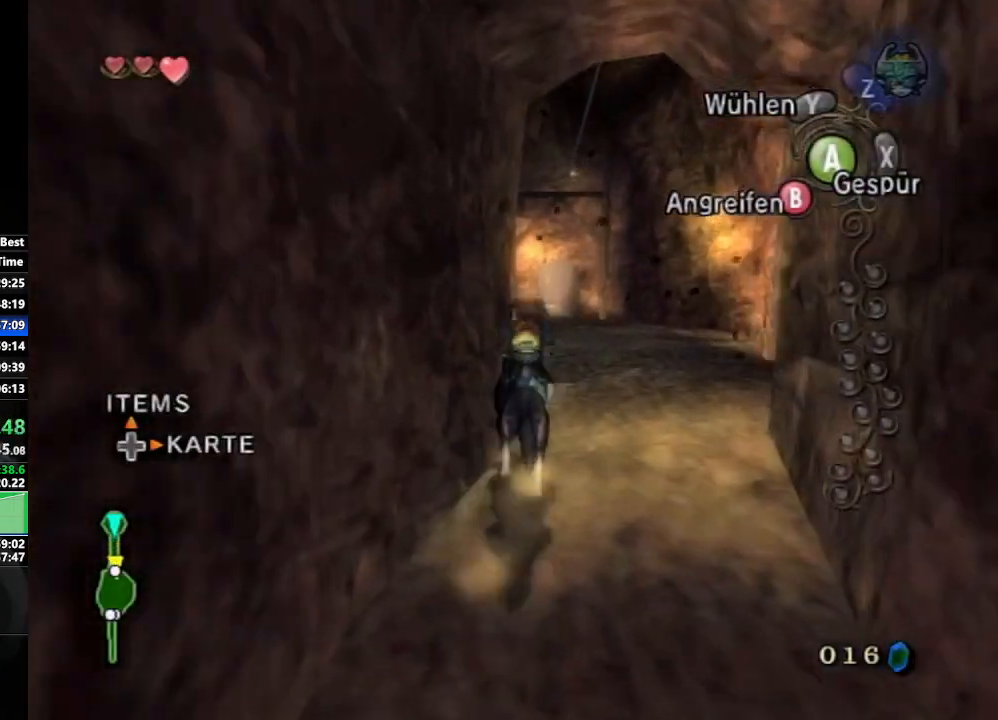
{"buttons": [], "left_stick": "up-left", "right_stick": "center", "events": [[100, "X", "down"], [233, "X", "up"], [233, "left_stick", "up-left"]]}
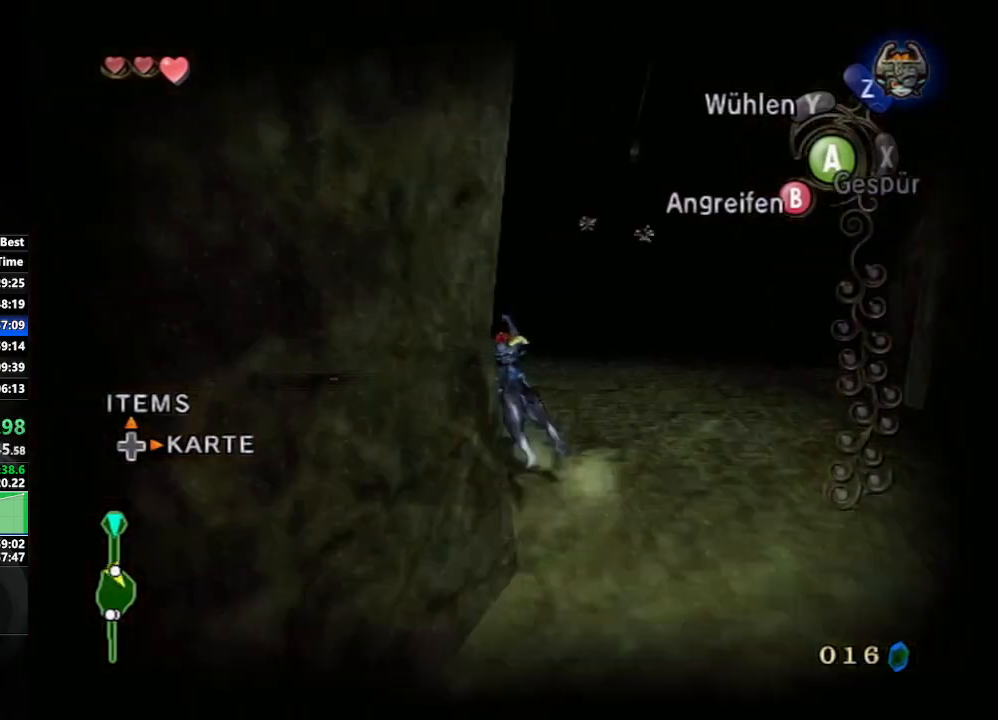
{"buttons": ["B"], "left_stick": "up", "right_stick": "center", "events": [[33, "left_stick", "up"], [300, "B", "down"]]}
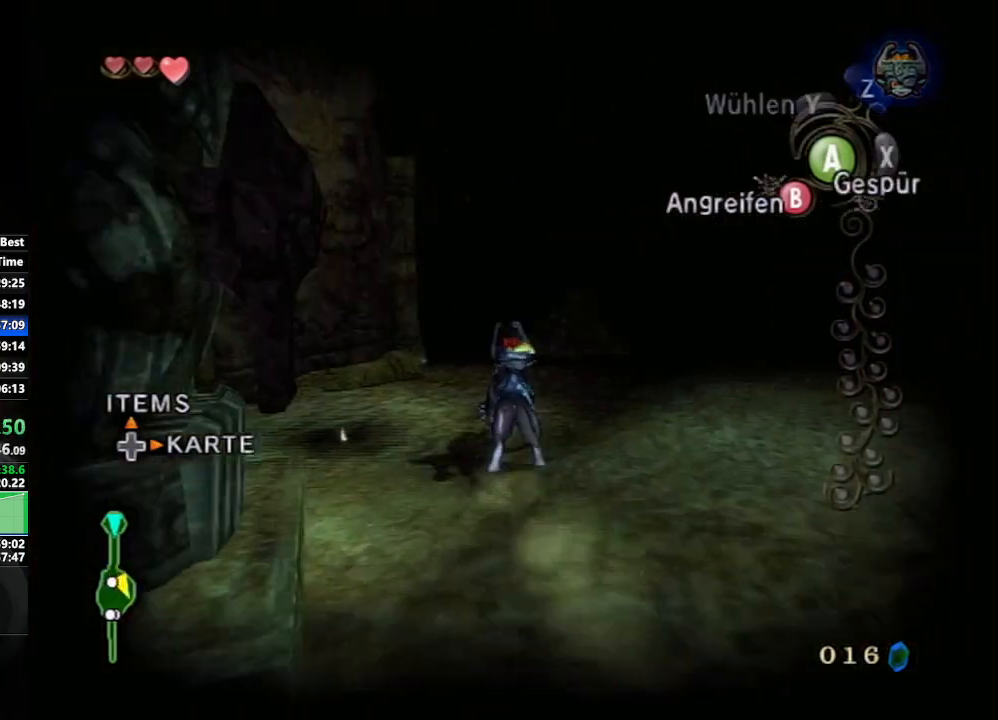
{"buttons": ["B"], "left_stick": "right", "right_stick": "center", "events": [[83, "left_stick", "up-right"], [283, "left_stick", "right"]]}
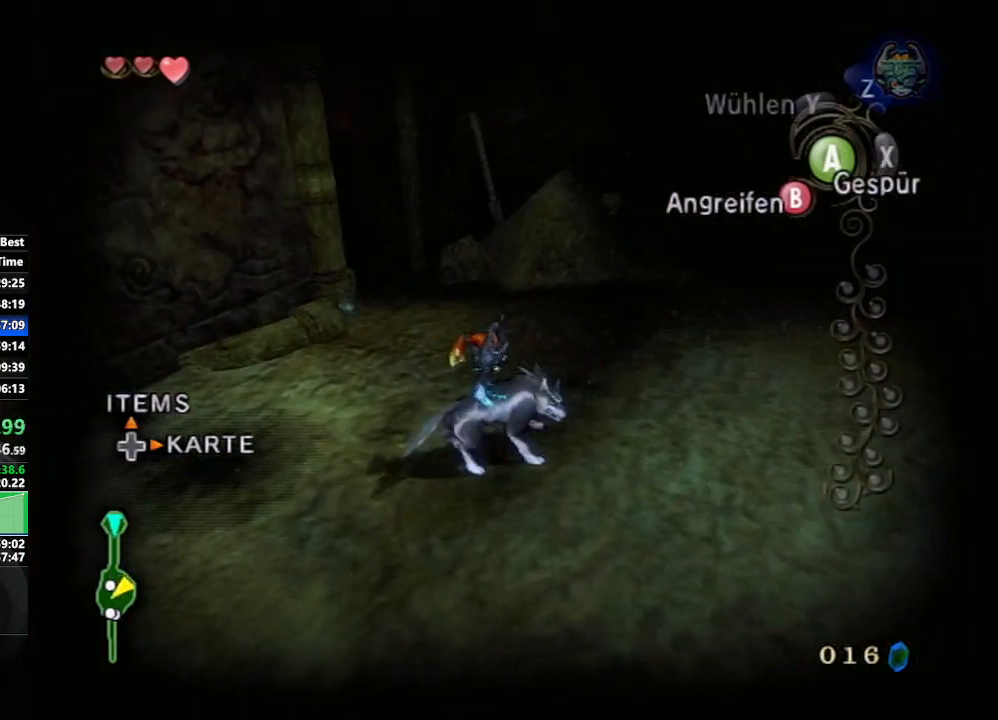
{"buttons": ["B"], "left_stick": "right", "right_stick": "center", "events": []}
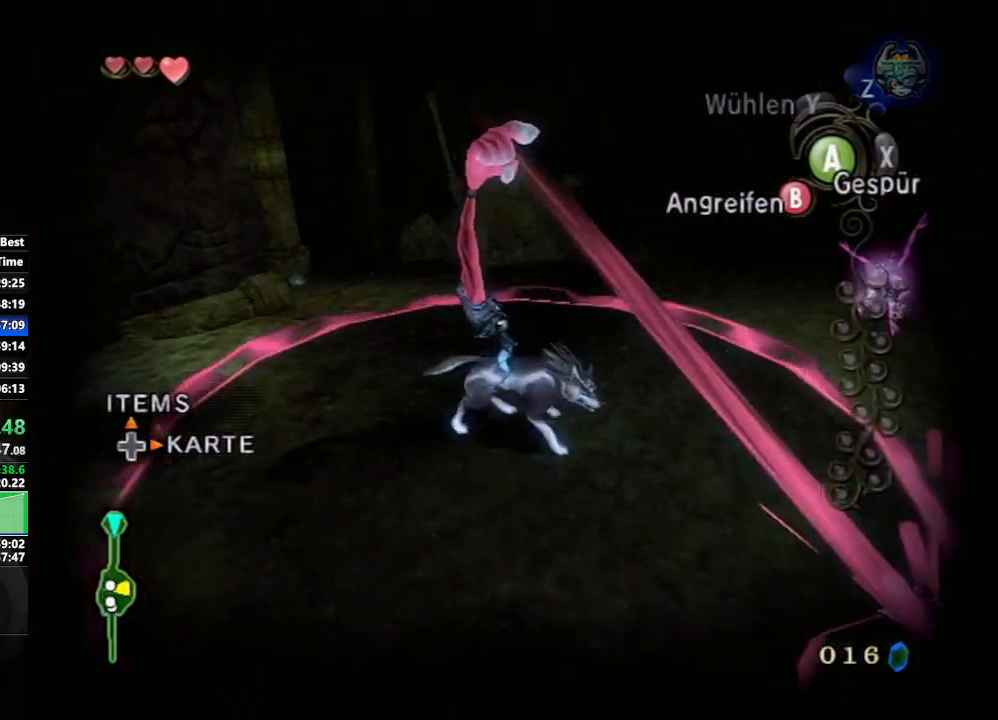
{"buttons": ["B"], "left_stick": "up-right", "right_stick": "center", "events": [[450, "left_stick", "up-right"]]}
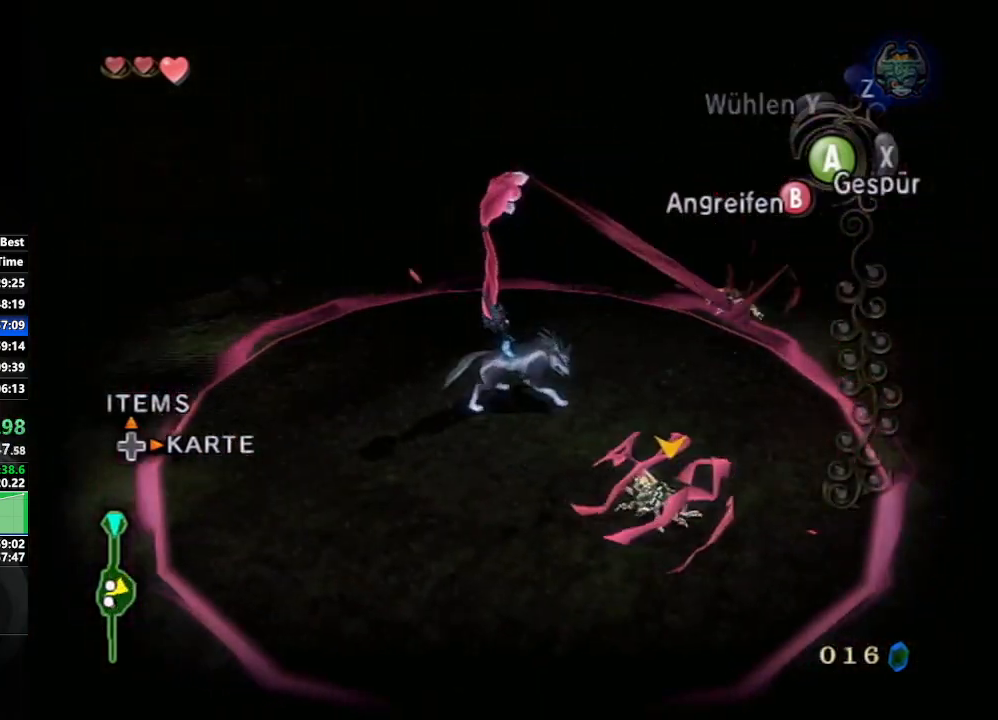
{"buttons": ["B"], "left_stick": "center", "right_stick": "center", "events": [[500, "left_stick", "center"]]}
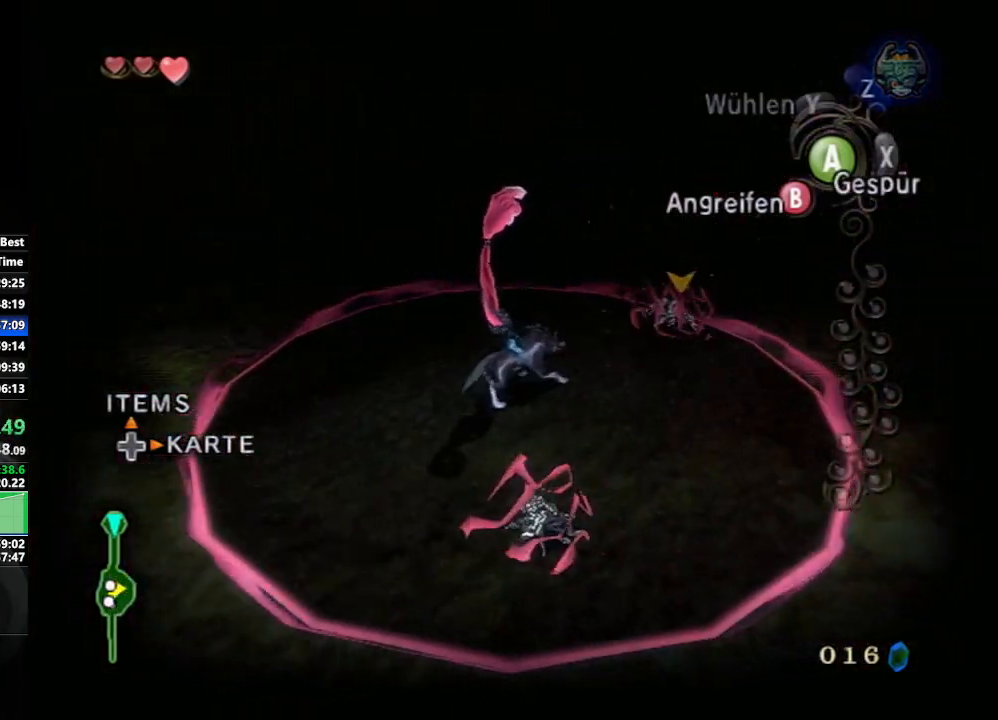
{"buttons": [], "left_stick": "center", "right_stick": "center", "events": [[33, "B", "up"]]}
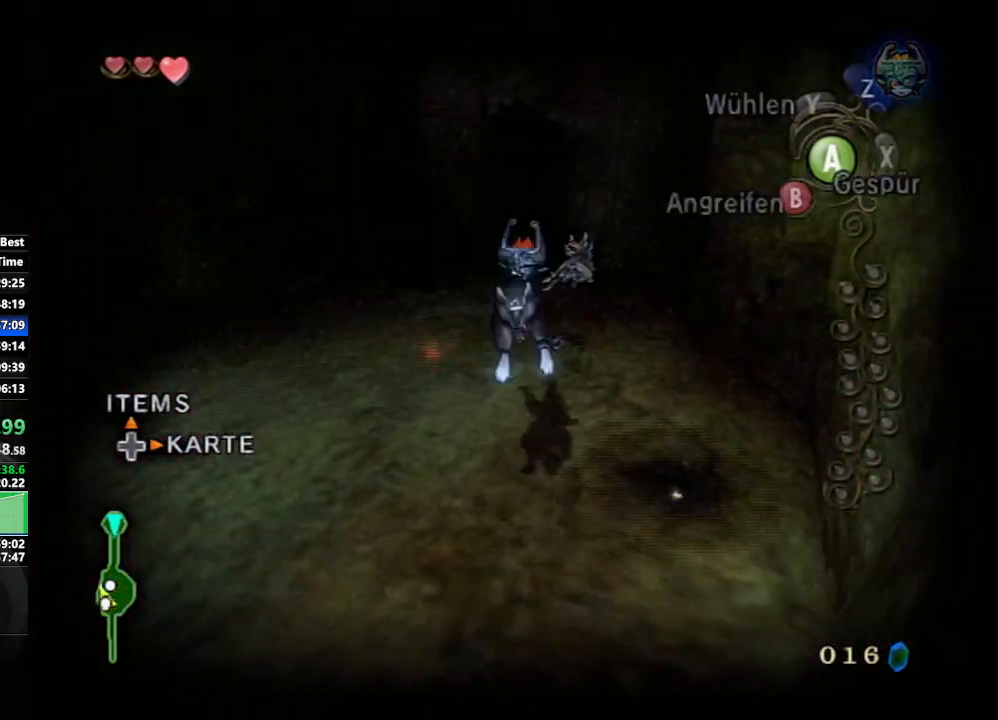
{"buttons": [], "left_stick": "center", "right_stick": "center", "events": []}
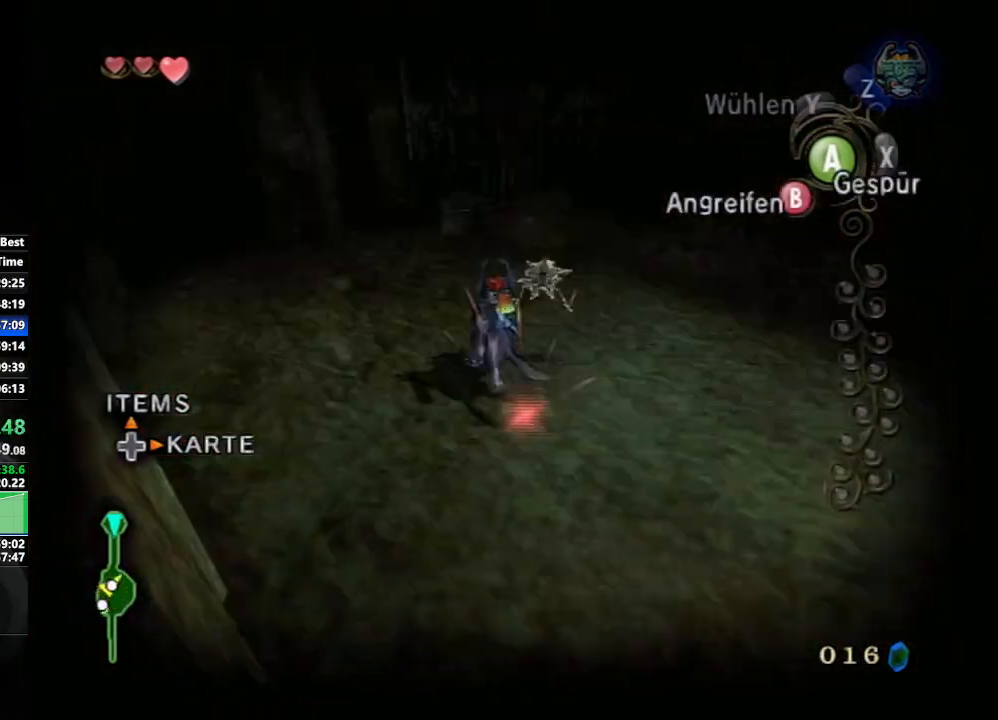
{"buttons": [], "left_stick": "right", "right_stick": "left", "events": [[100, "left_stick", "right"], [167, "X", "down"], [250, "X", "up"], [350, "right_stick", "left"]]}
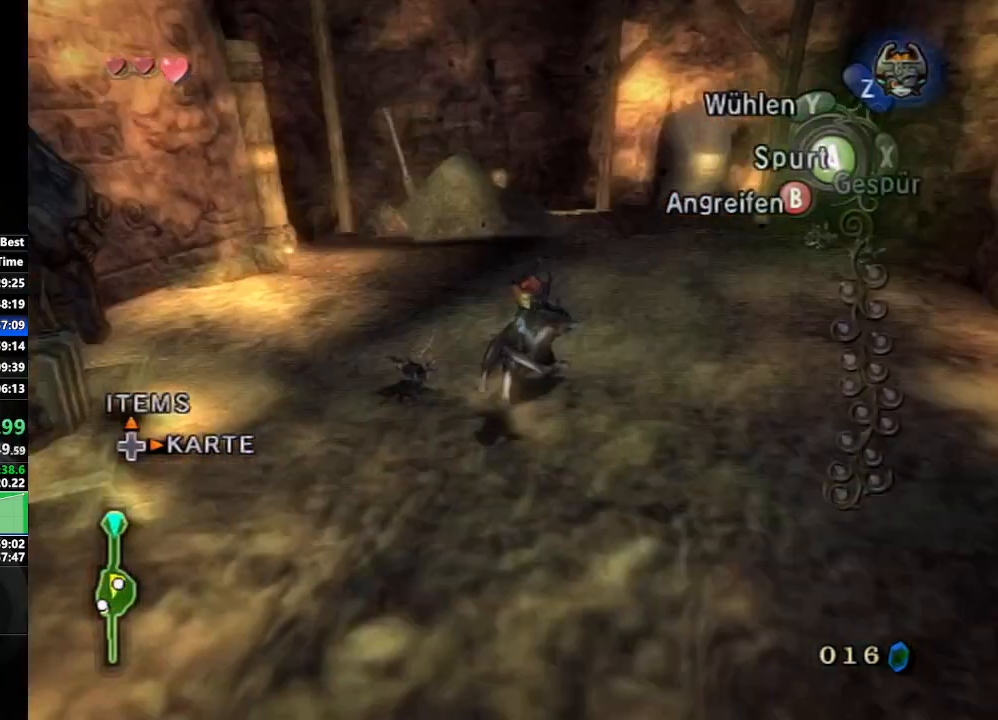
{"buttons": [], "left_stick": "up", "right_stick": "center", "events": [[67, "left_stick", "up"], [133, "right_stick", "center"], [217, "A", "down"], [300, "A", "up"]]}
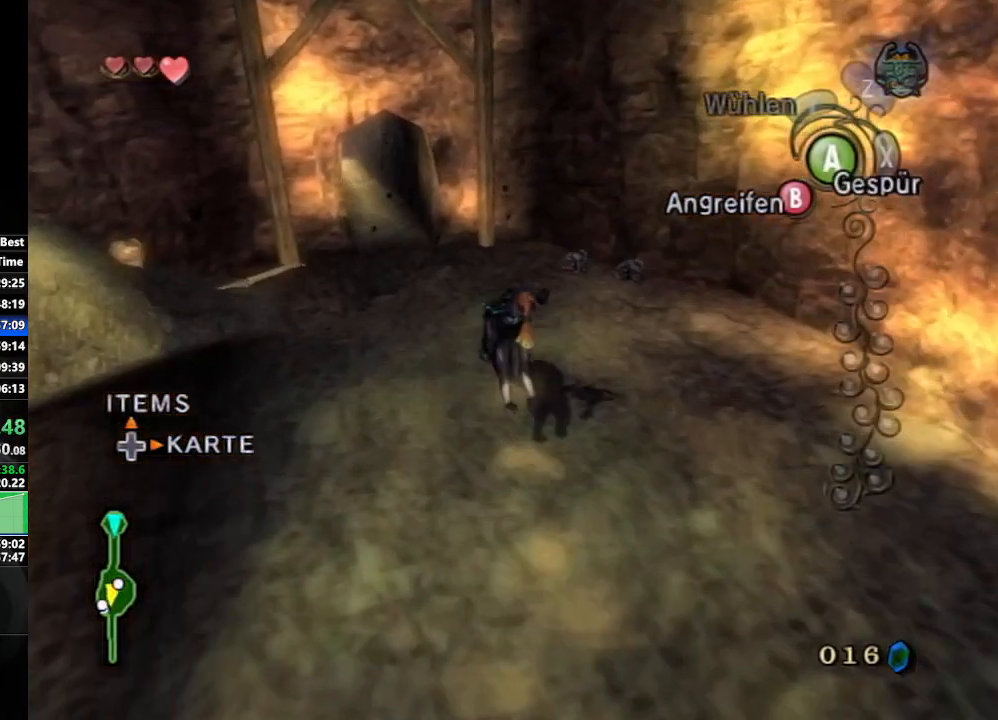
{"buttons": [], "left_stick": "up-right", "right_stick": "center", "events": [[417, "left_stick", "up-right"]]}
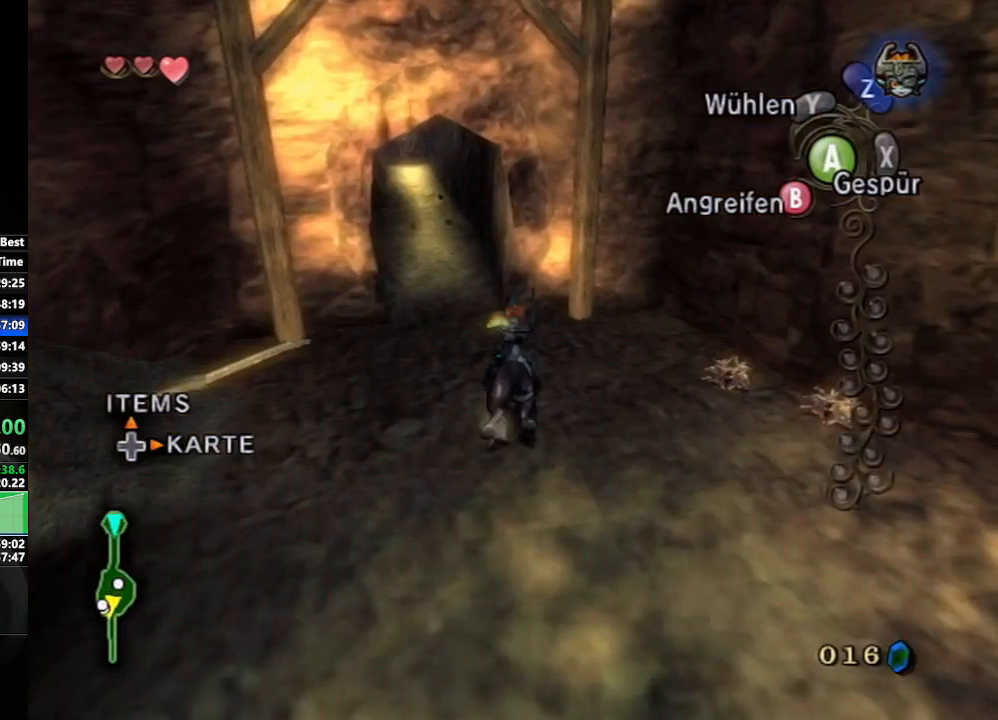
{"buttons": [], "left_stick": "center", "right_stick": "left", "events": [[83, "left_stick", "center"], [217, "right_stick", "left"]]}
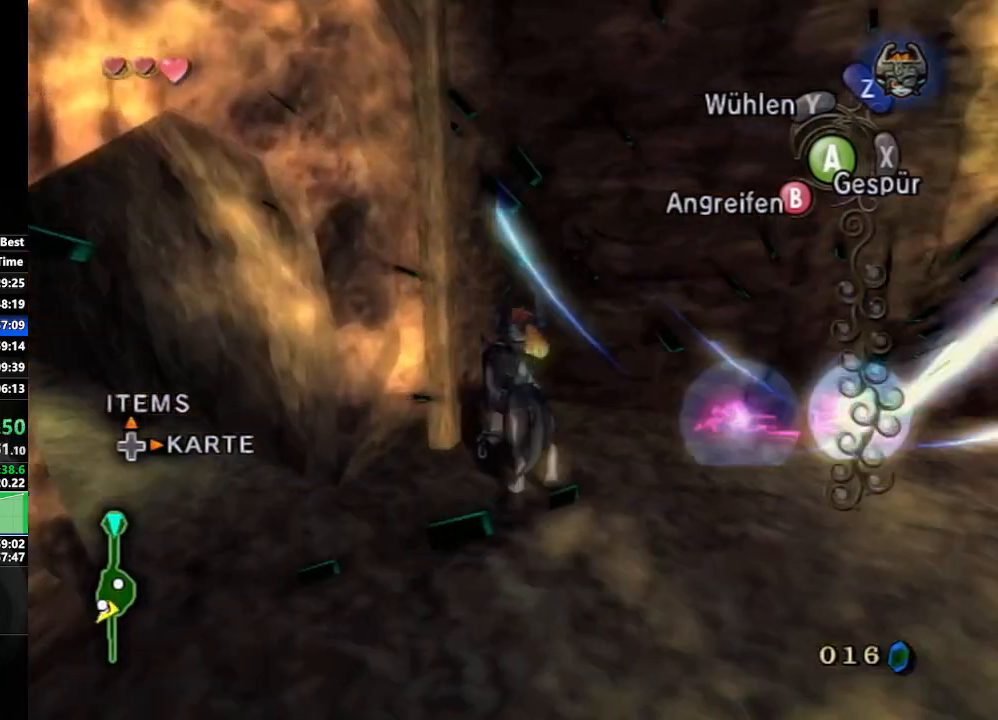
{"buttons": [], "left_stick": "up-right", "right_stick": "center", "events": [[117, "right_stick", "center"], [400, "left_stick", "up-right"]]}